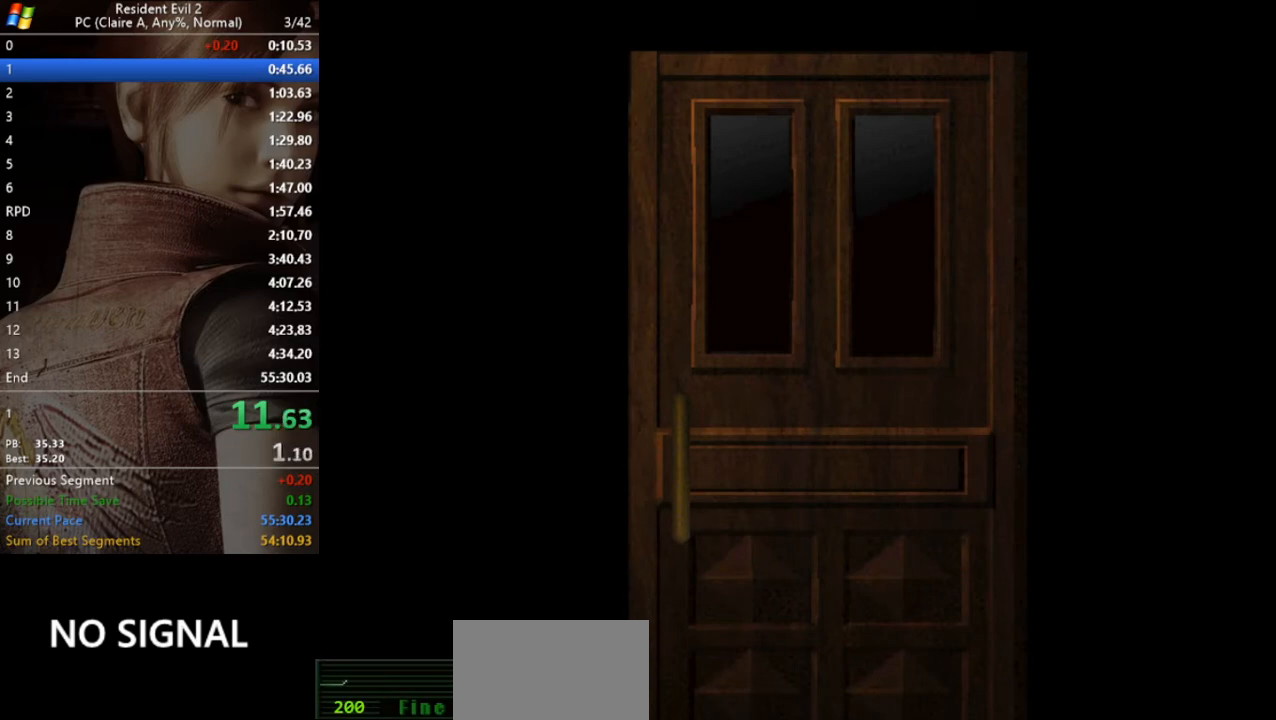
Gameplay with keyboard; each line is a JSON object with the keys held at the frame after it. "events" lists presses ("down") and releases ("up") of "a", "act", "aim", "d", "inv", "run", "s", "space" and "w" between this image and that frame as [ms after this image, input, new state], when the widget could be followed in between. No other keys are recorded. Mouse input is not recorded. Key names are as the overlay labels them; some are game actions (e.g. jump) rather than physical keys.
{"keys": ["run", "w"], "events": [[333, "run", "down"]]}
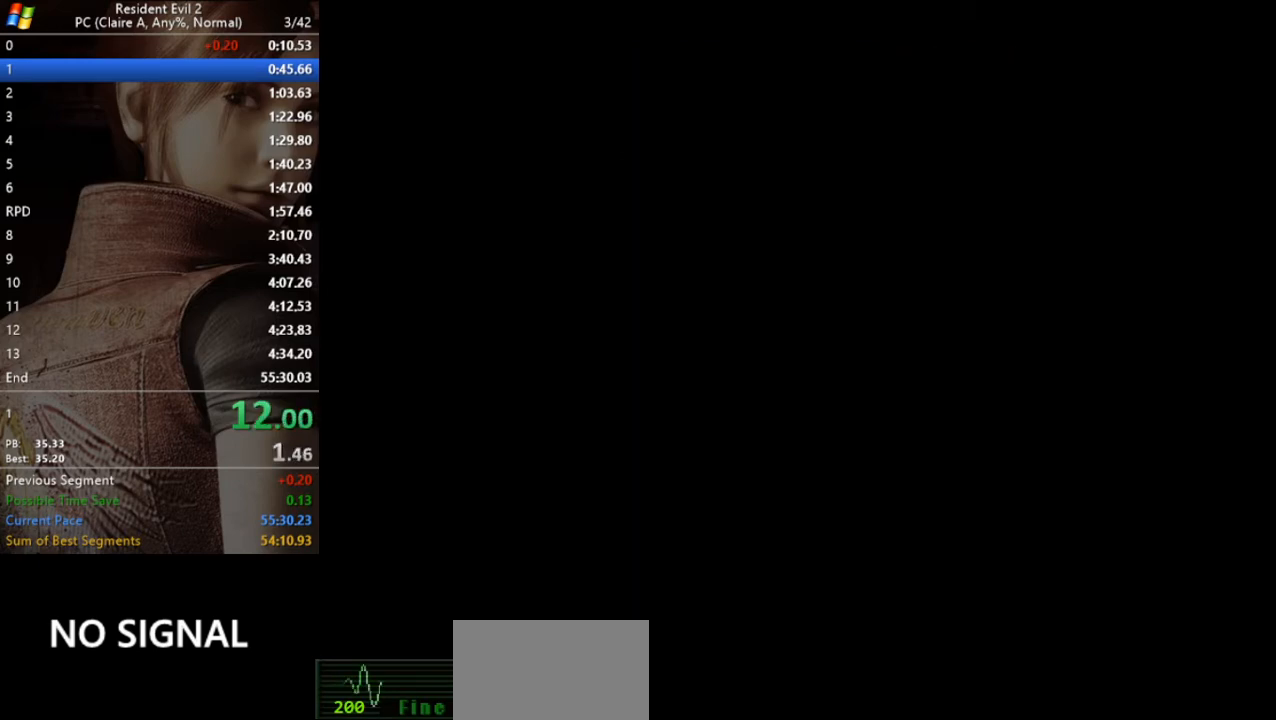
{"keys": ["run", "w"], "events": []}
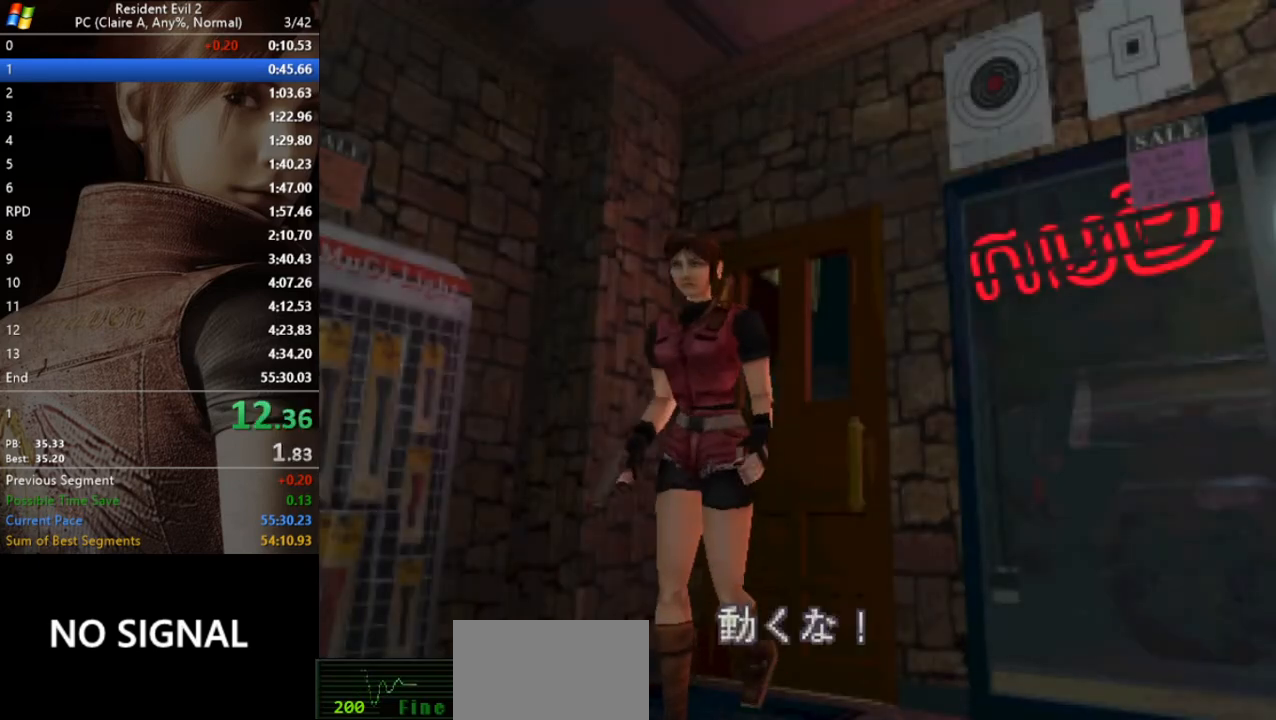
{"keys": ["run", "w"], "events": []}
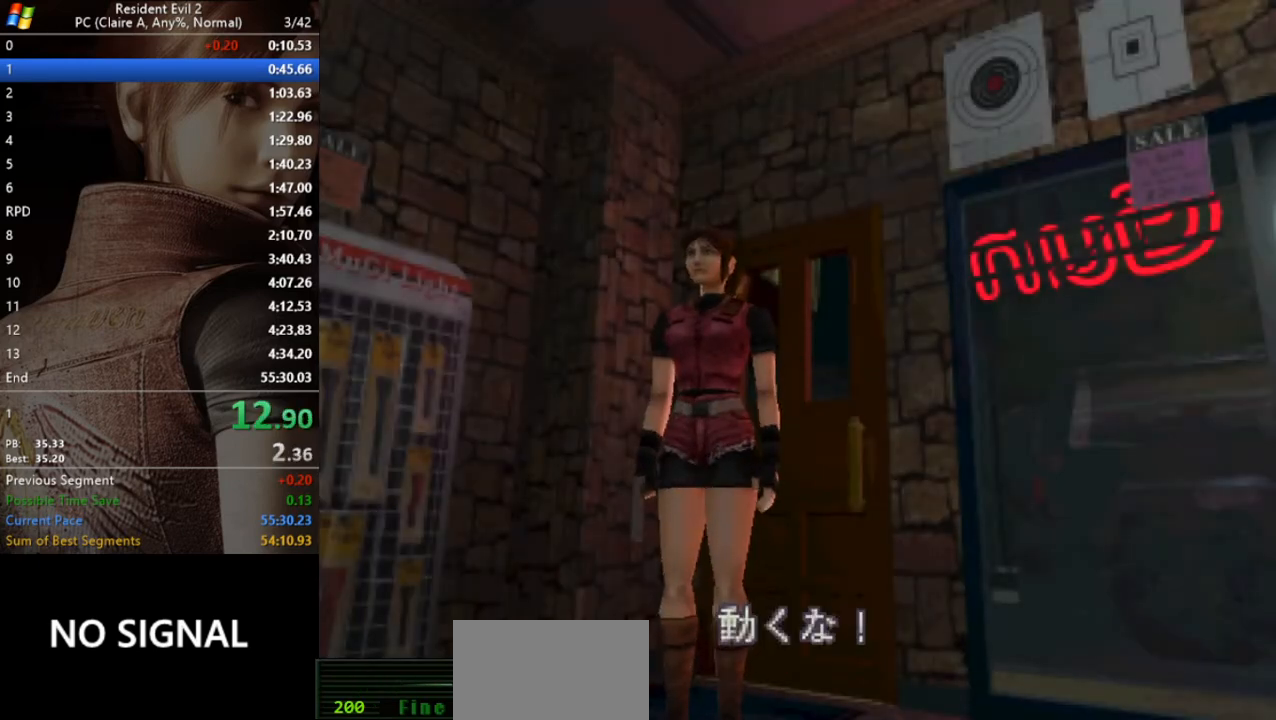
{"keys": ["run", "w"], "events": []}
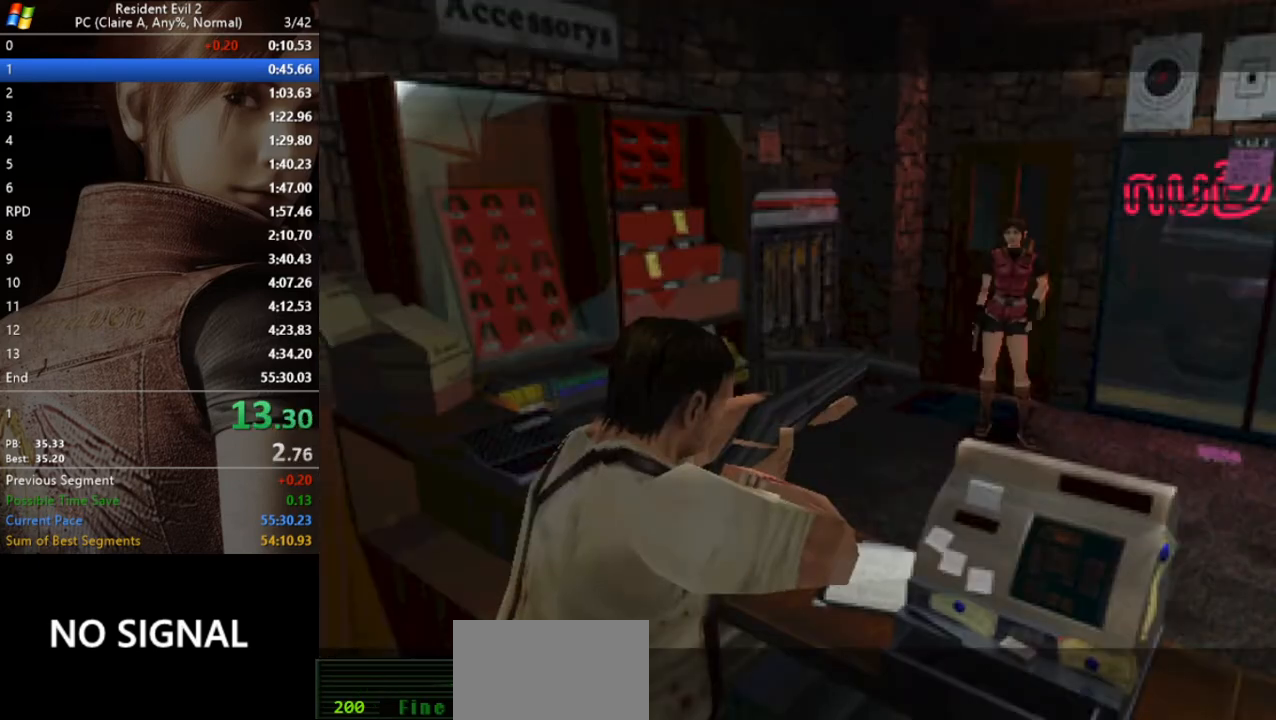
{"keys": ["run", "w"], "events": []}
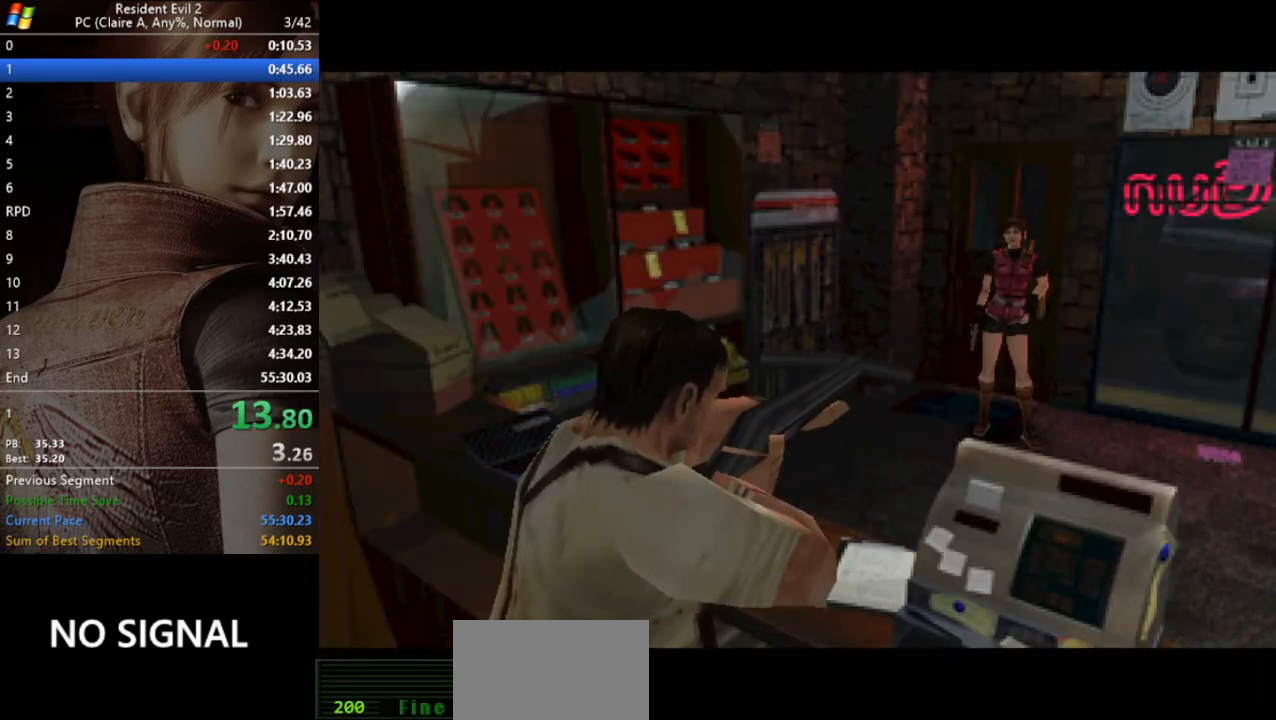
{"keys": ["run", "w"], "events": []}
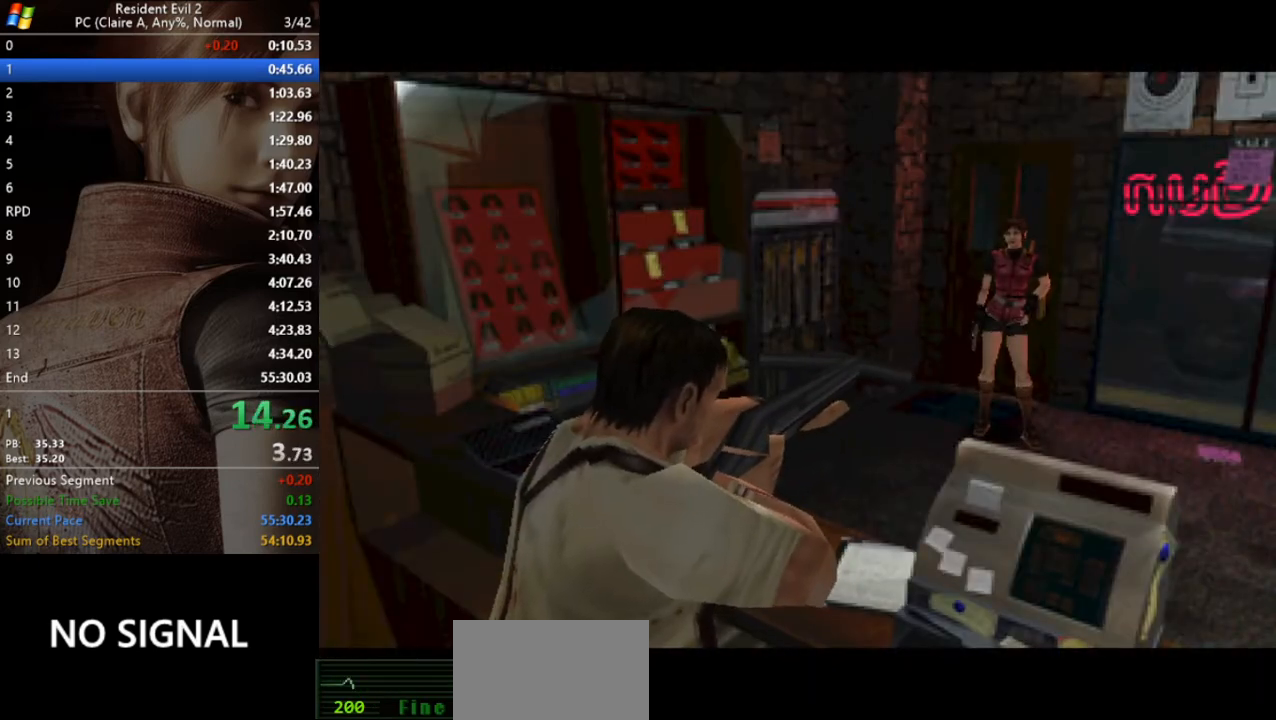
{"keys": ["run", "w"], "events": []}
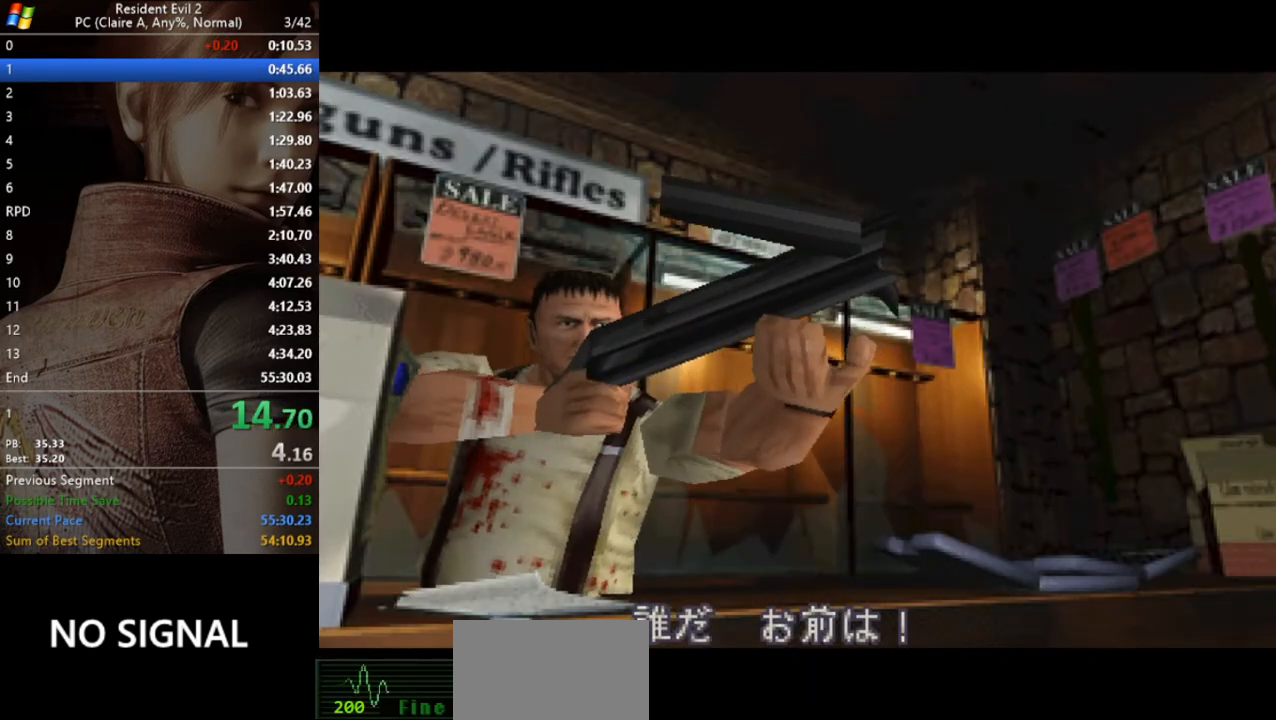
{"keys": ["run", "w"], "events": []}
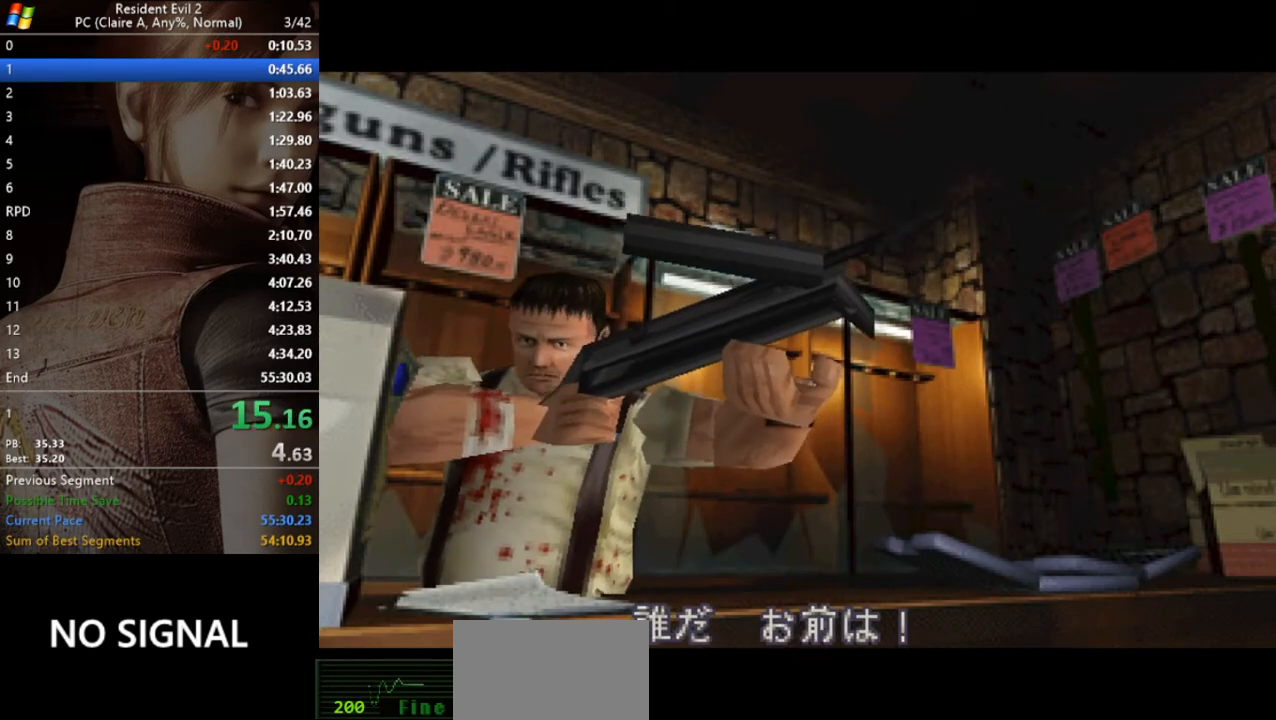
{"keys": ["run", "w"], "events": []}
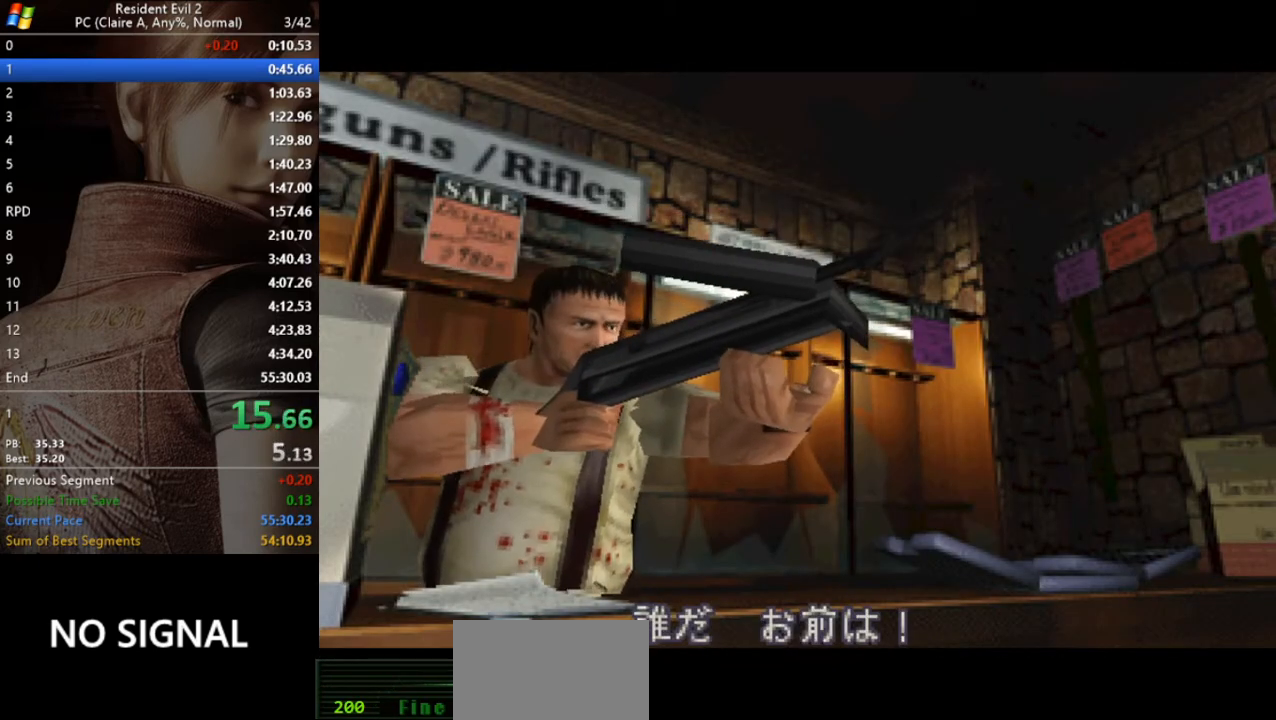
{"keys": ["run", "w"], "events": []}
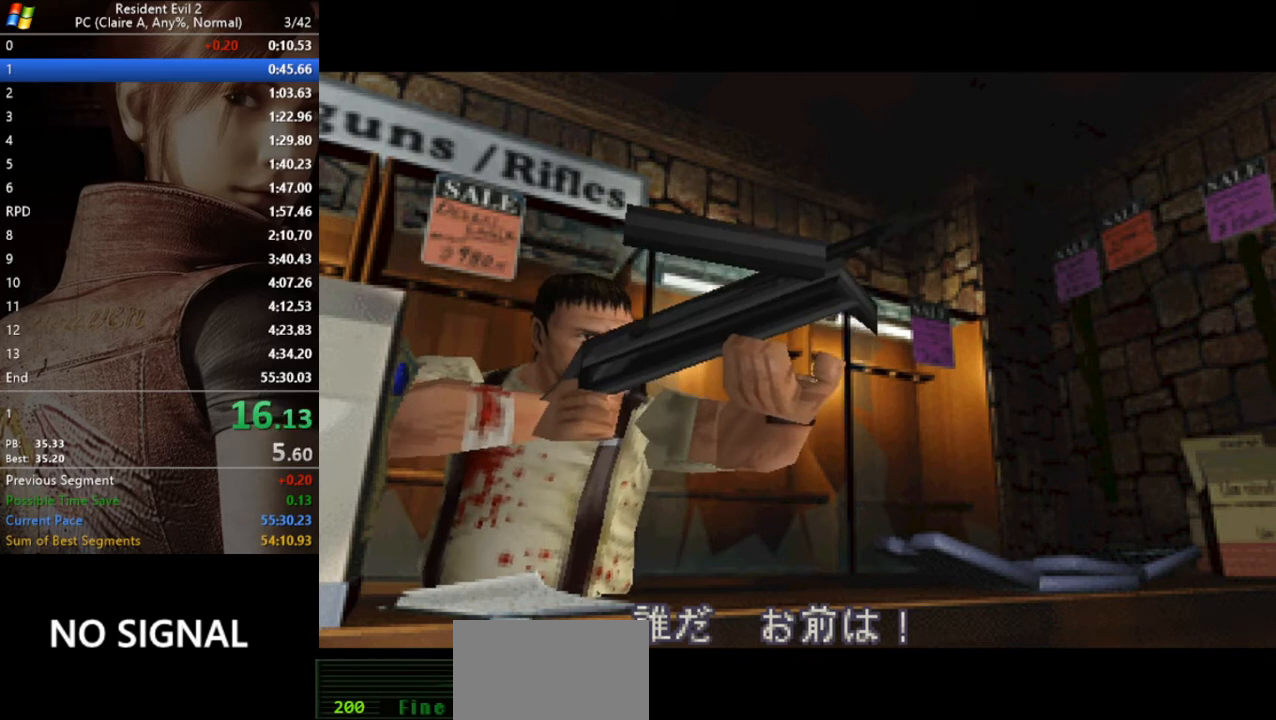
{"keys": ["run", "w"], "events": []}
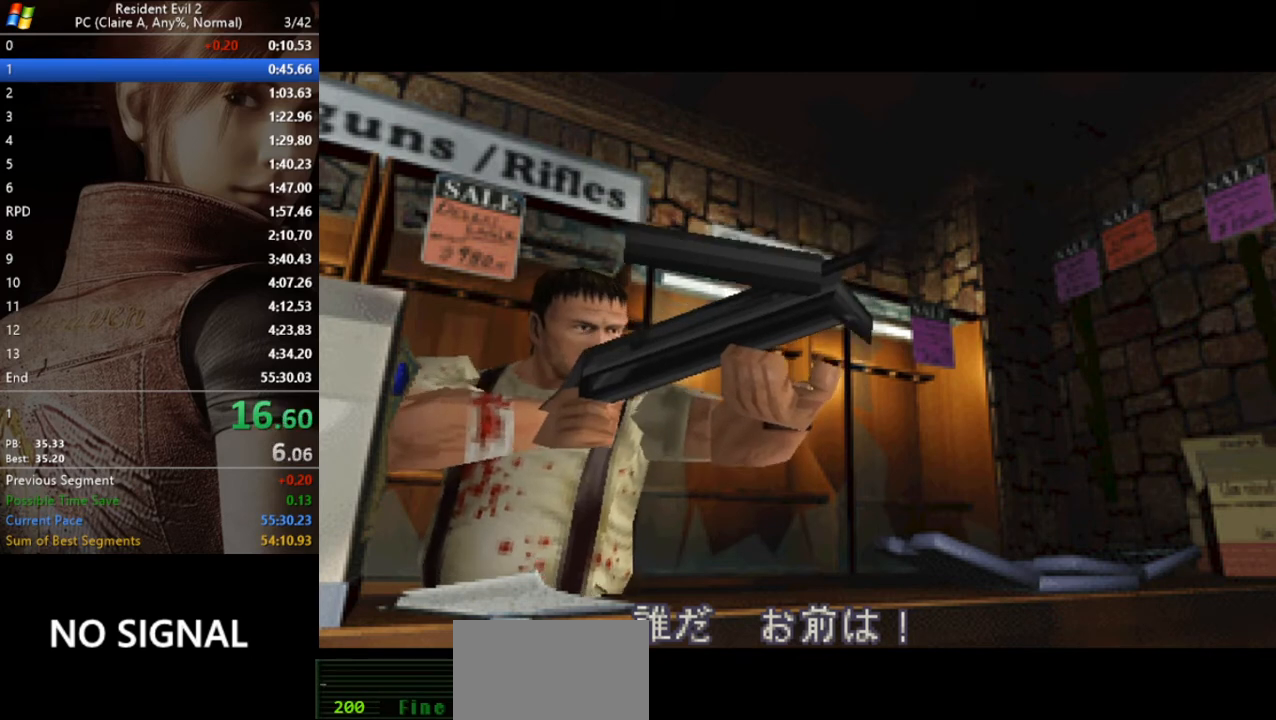
{"keys": ["run", "w"], "events": []}
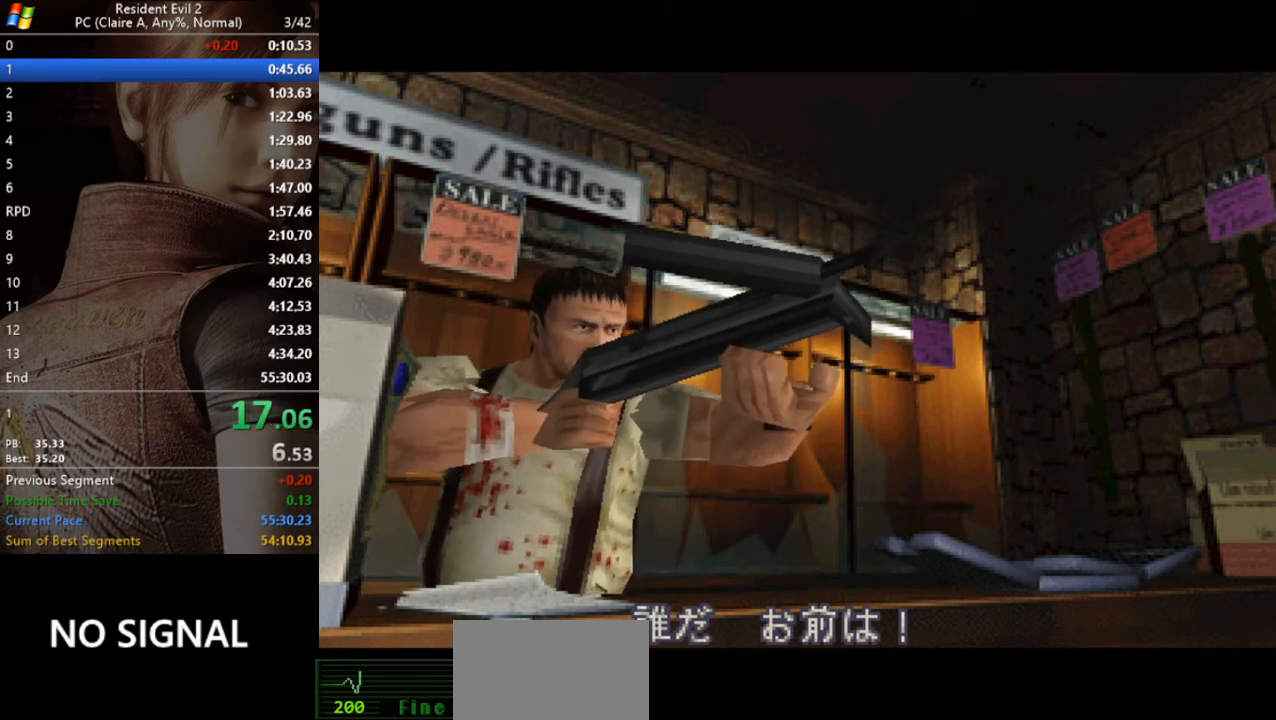
{"keys": ["run", "w"], "events": []}
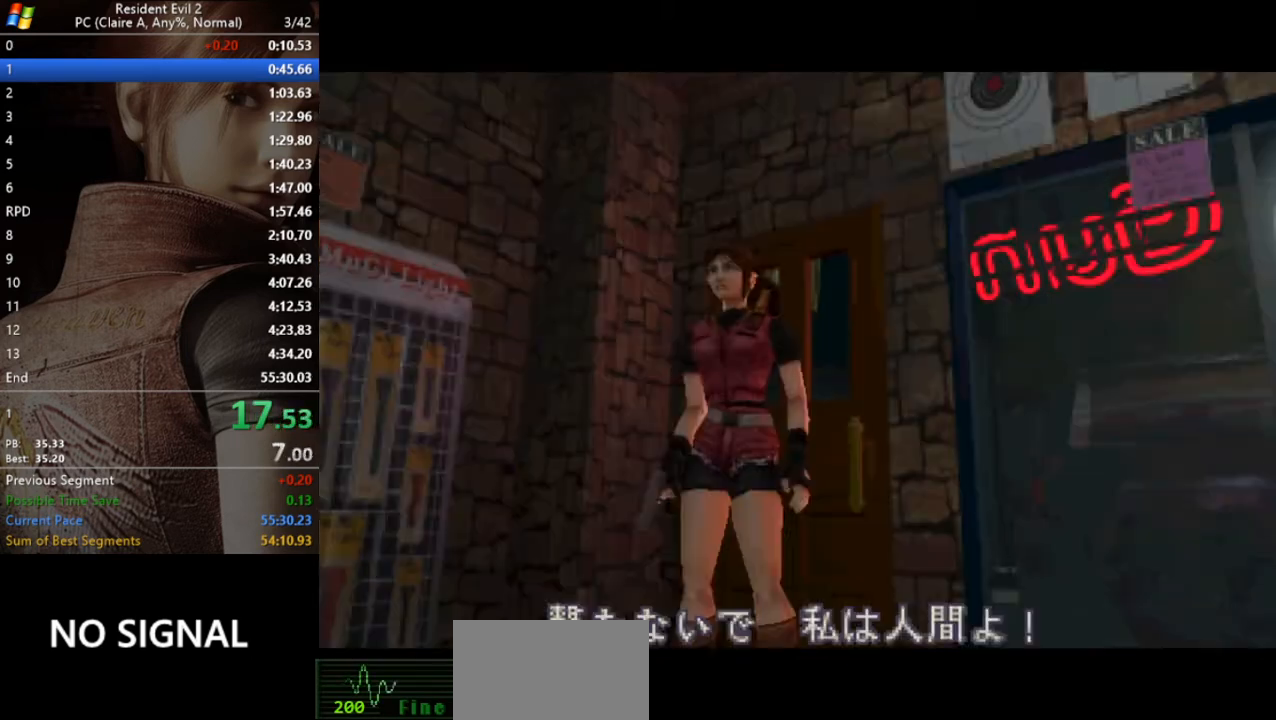
{"keys": ["run", "w"], "events": []}
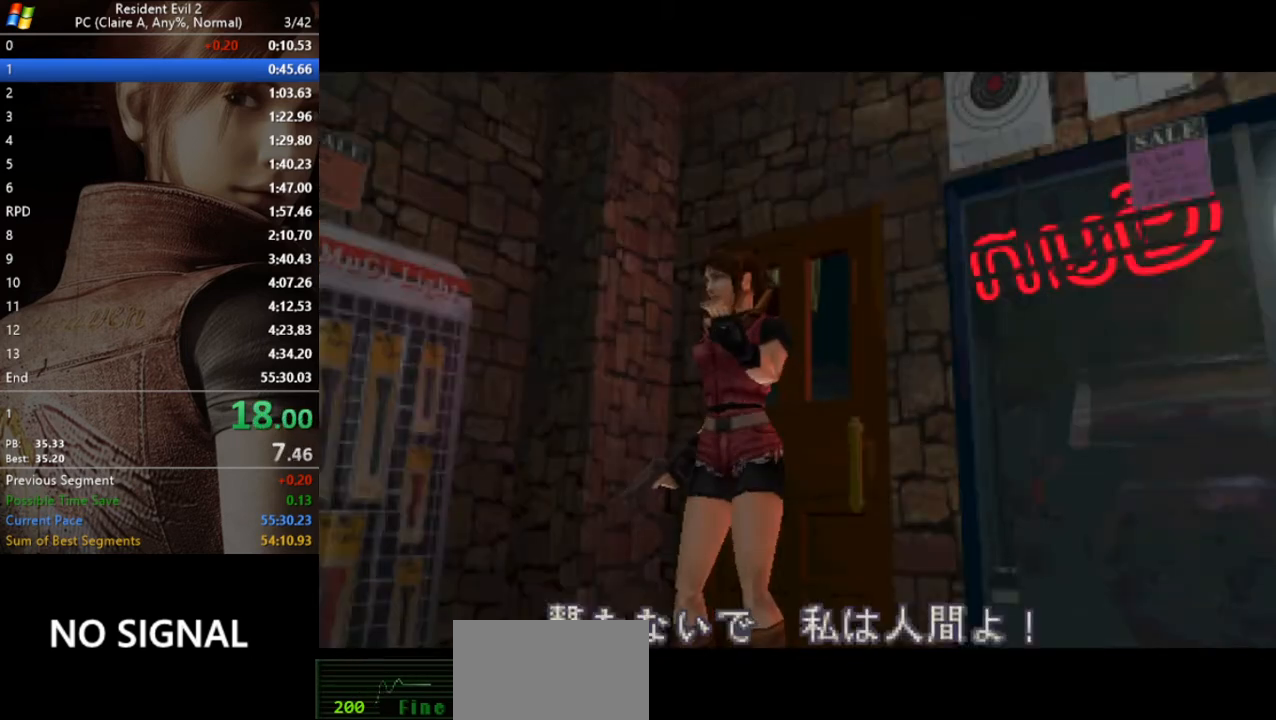
{"keys": ["run", "w"], "events": []}
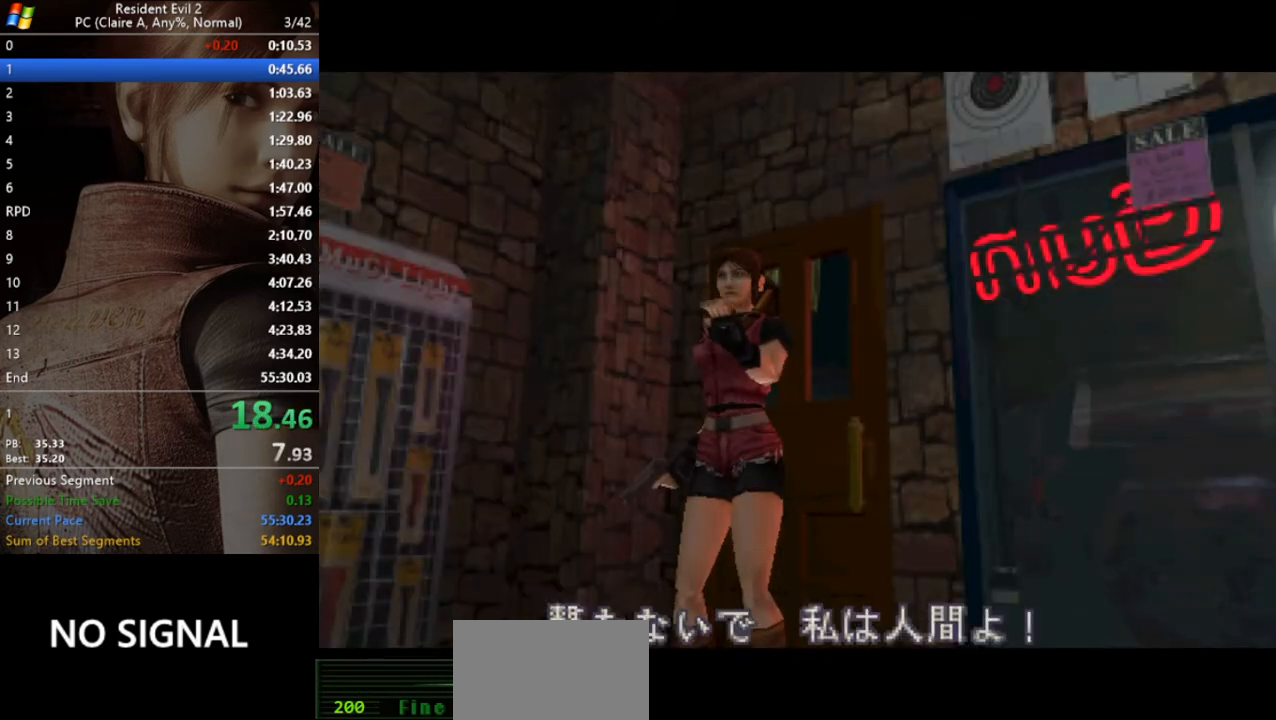
{"keys": ["w"], "events": [[500, "run", "up"]]}
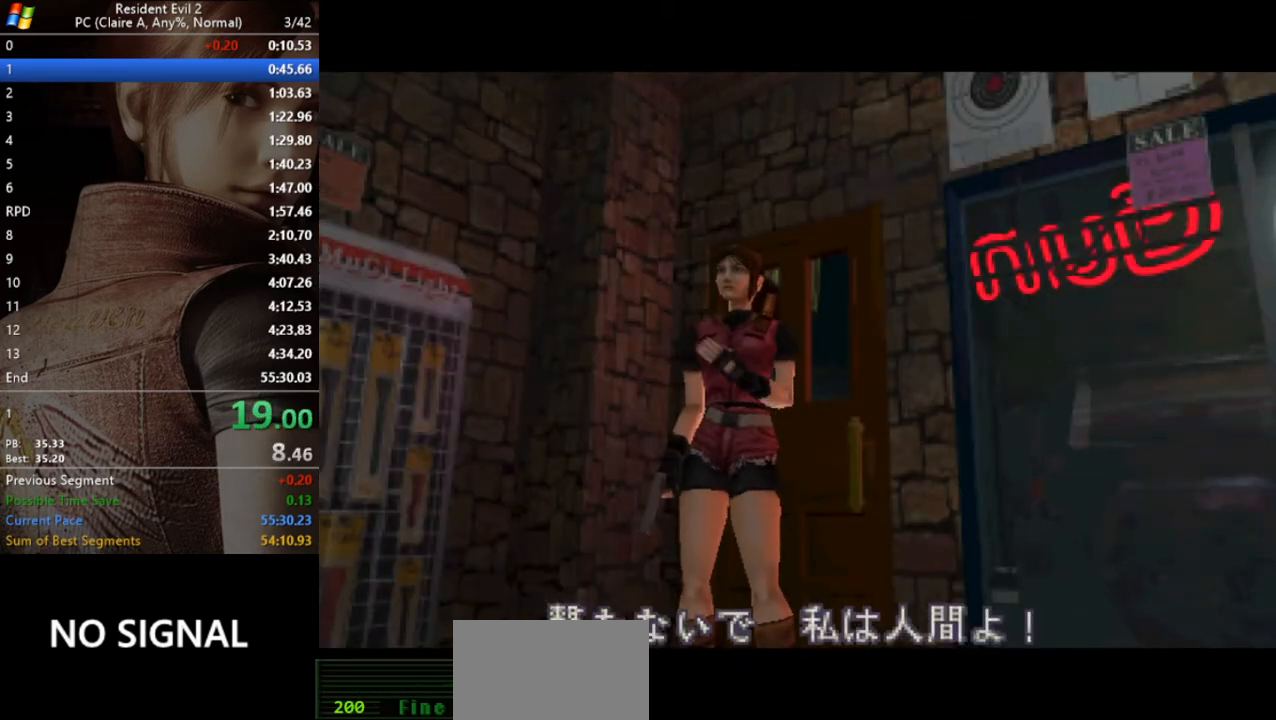
{"keys": ["w"], "events": []}
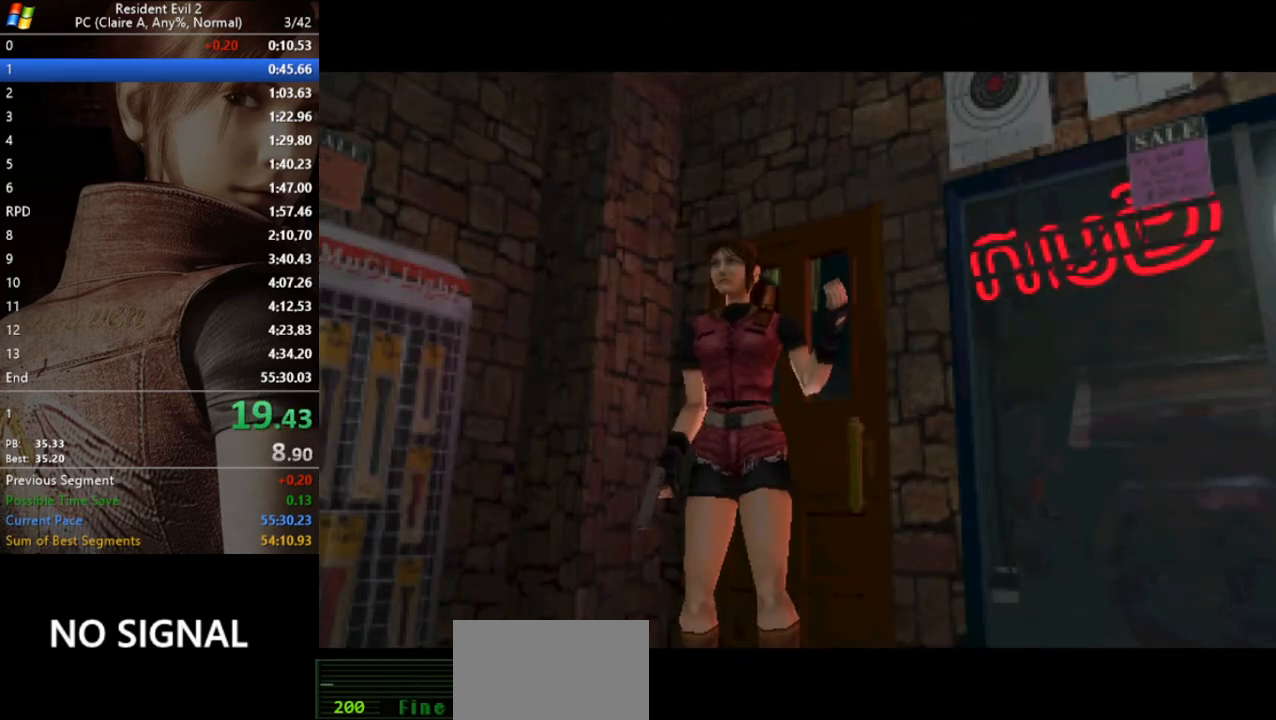
{"keys": ["w"], "events": []}
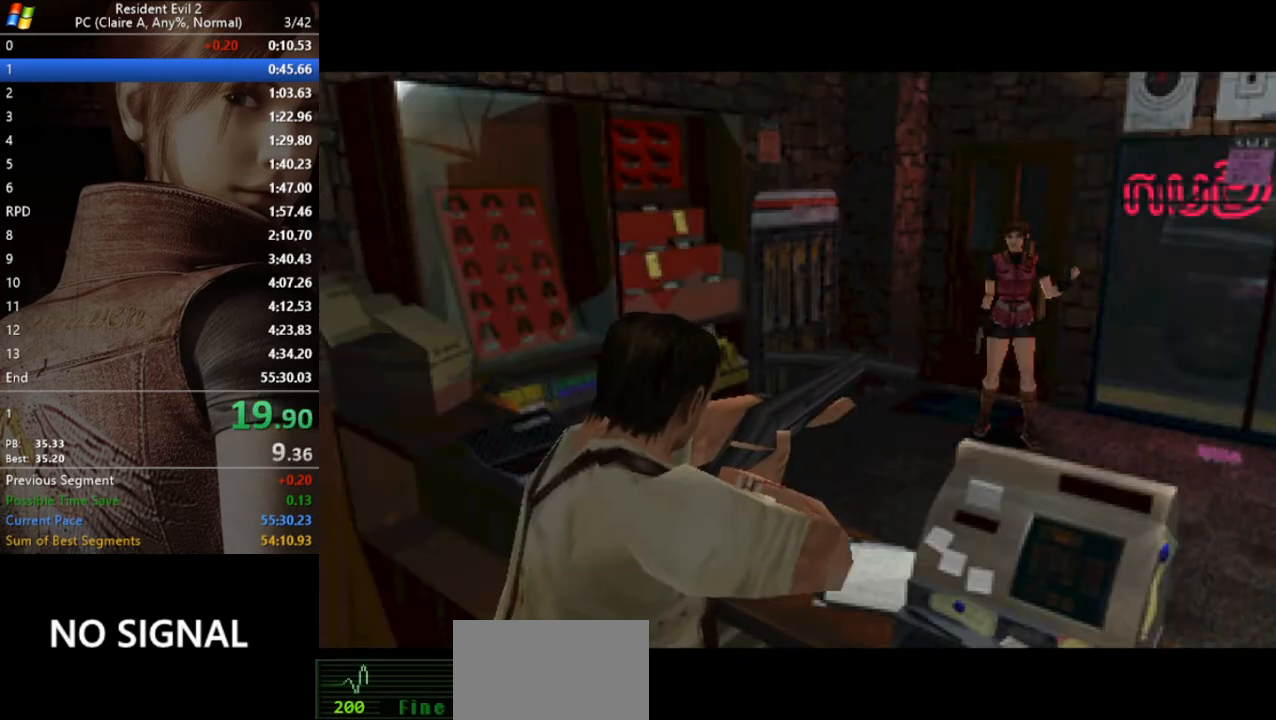
{"keys": ["w"], "events": []}
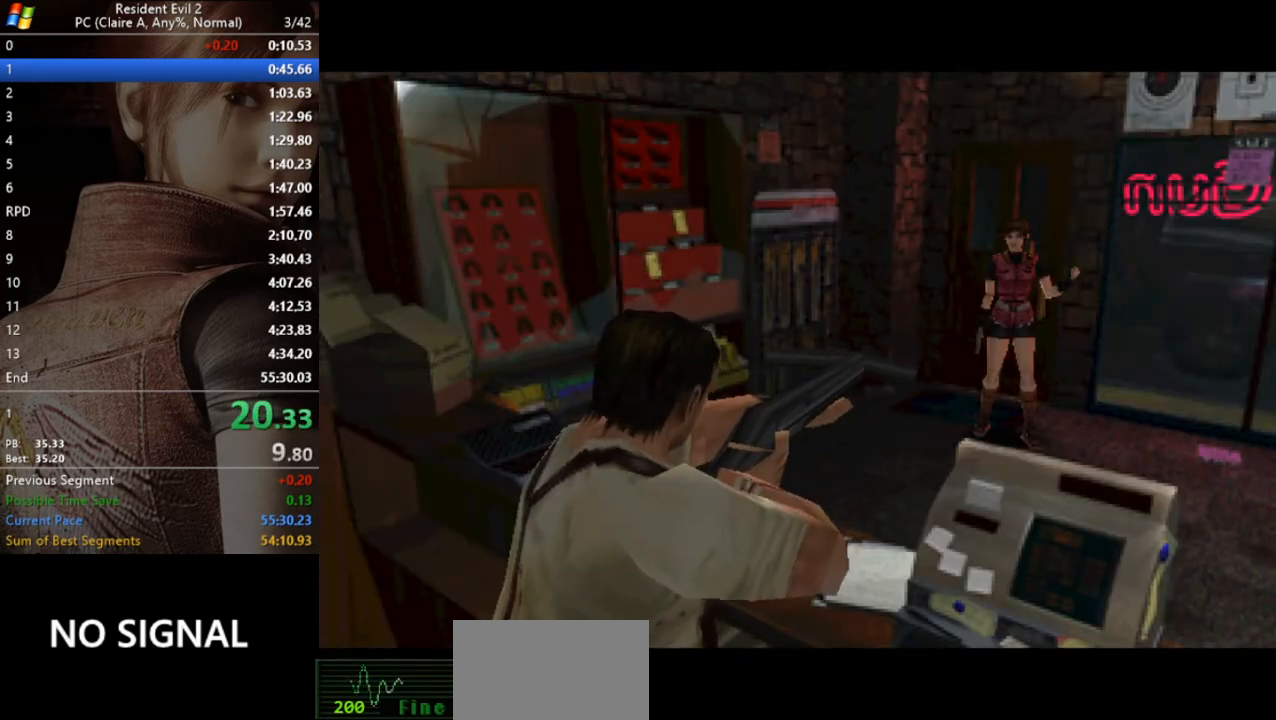
{"keys": ["w"], "events": []}
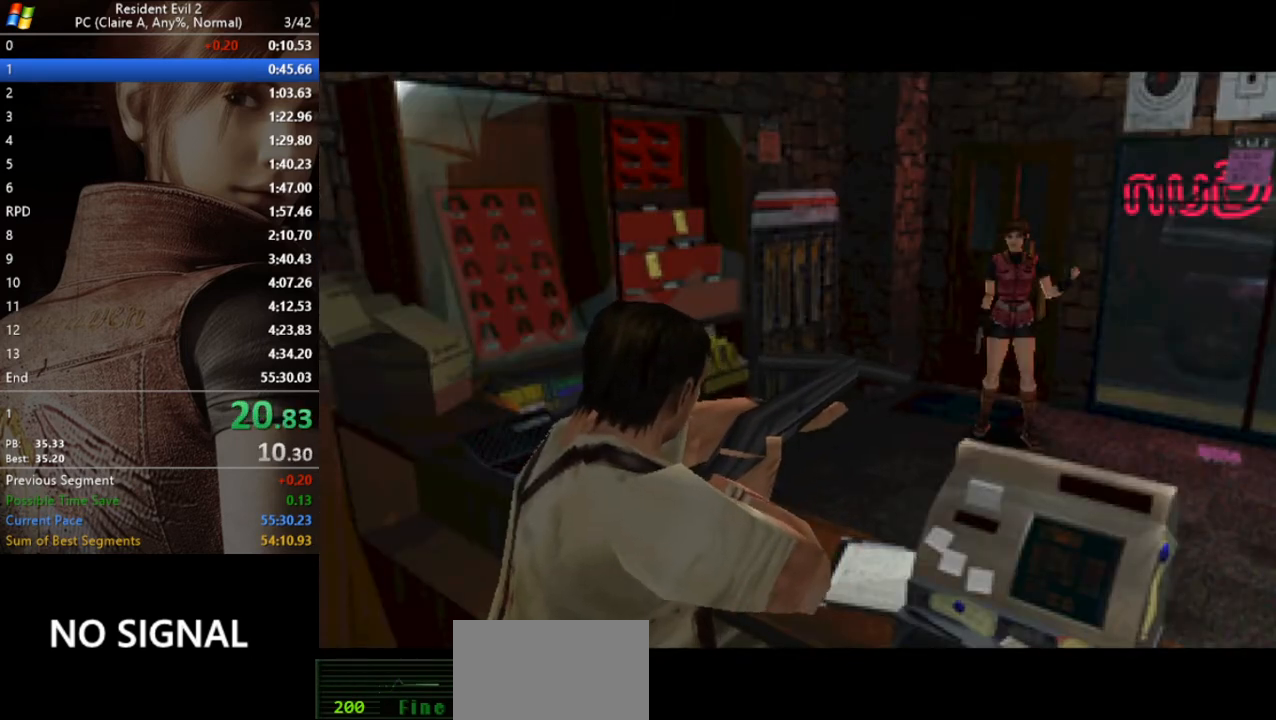
{"keys": ["w"], "events": []}
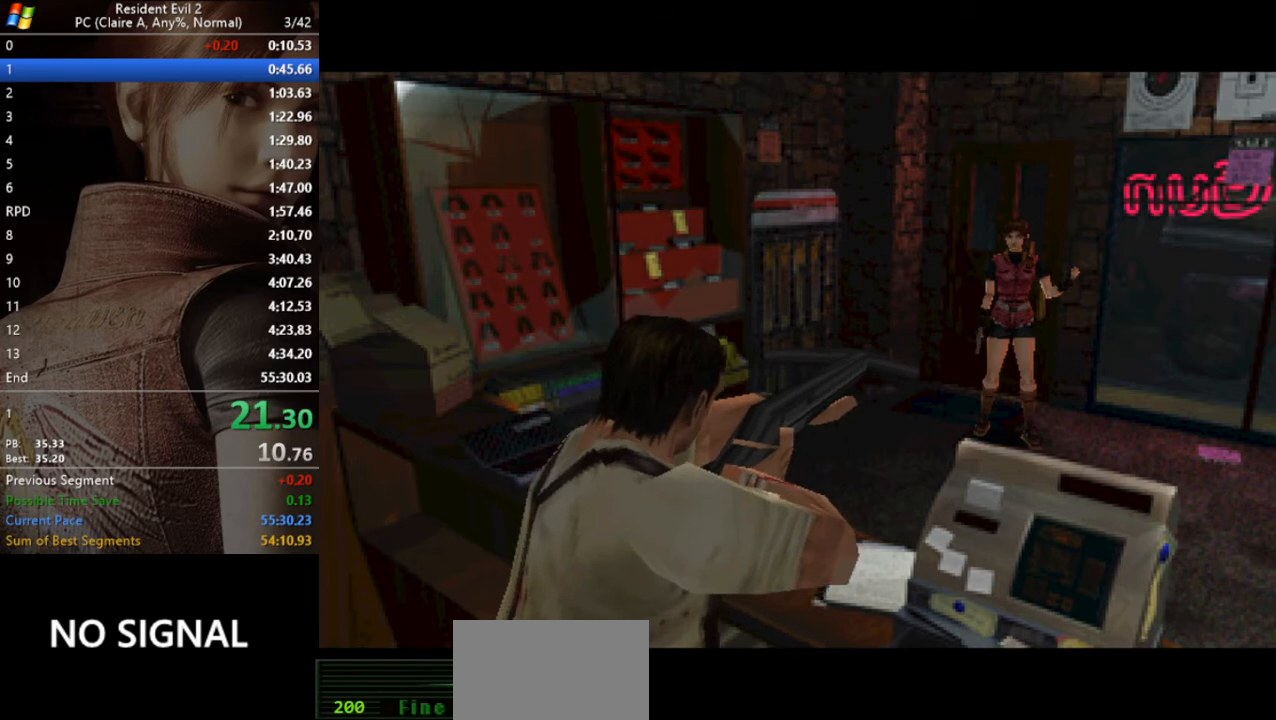
{"keys": [], "events": [[167, "w", "up"]]}